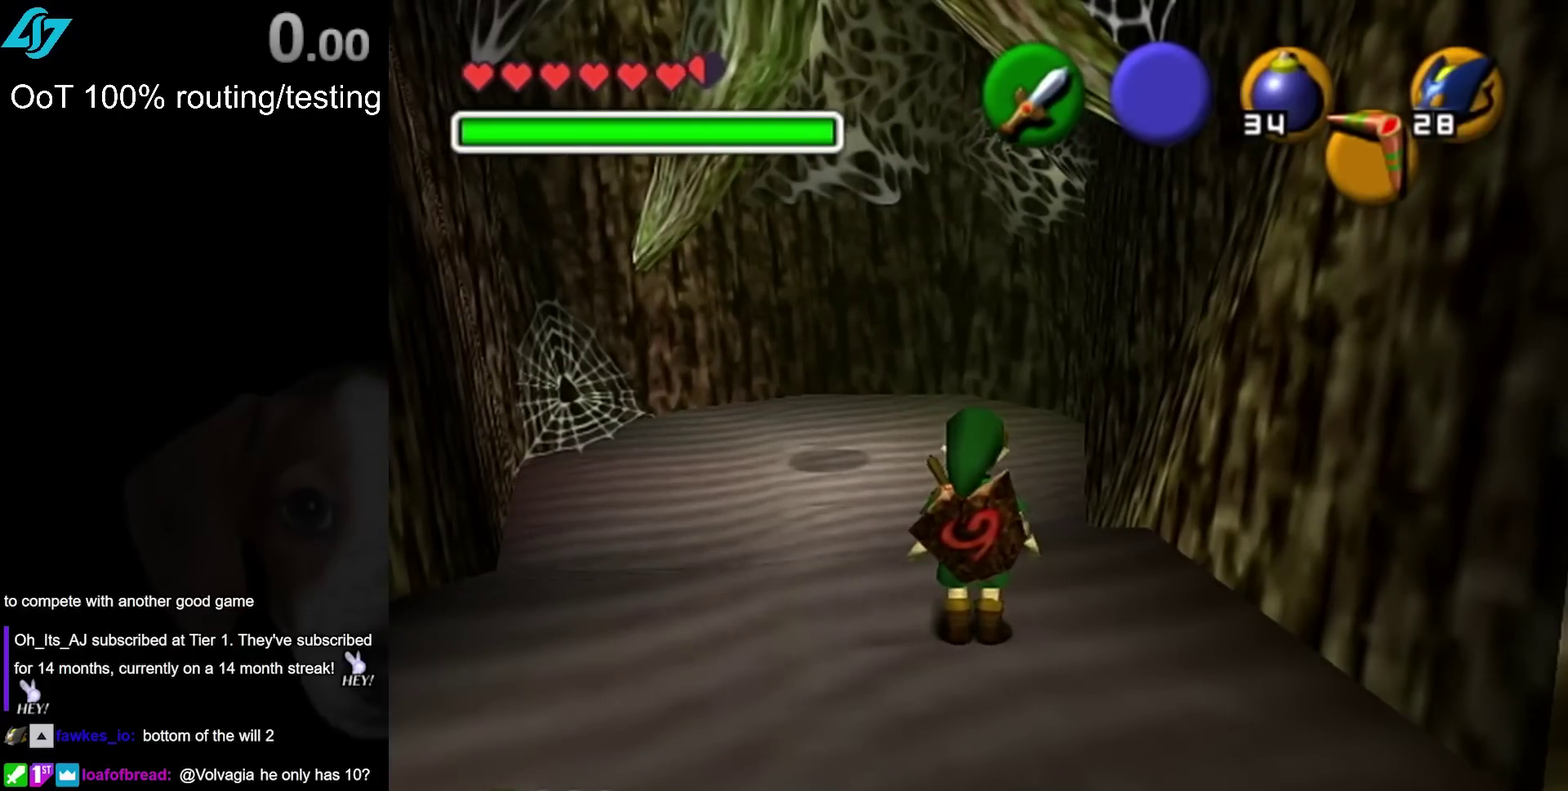
Gameplay with a controller; each line is a JSON object with the inputs held at the frame after it. "events" lists button and stick changes between this image and that frame as [ms after this image, input, new state], when the widget could be followed in between. Not read: L2 L3 R3.
{"buttons": [], "left_stick": "up", "right_stick": "center", "events": [[267, "left_stick", "up"]]}
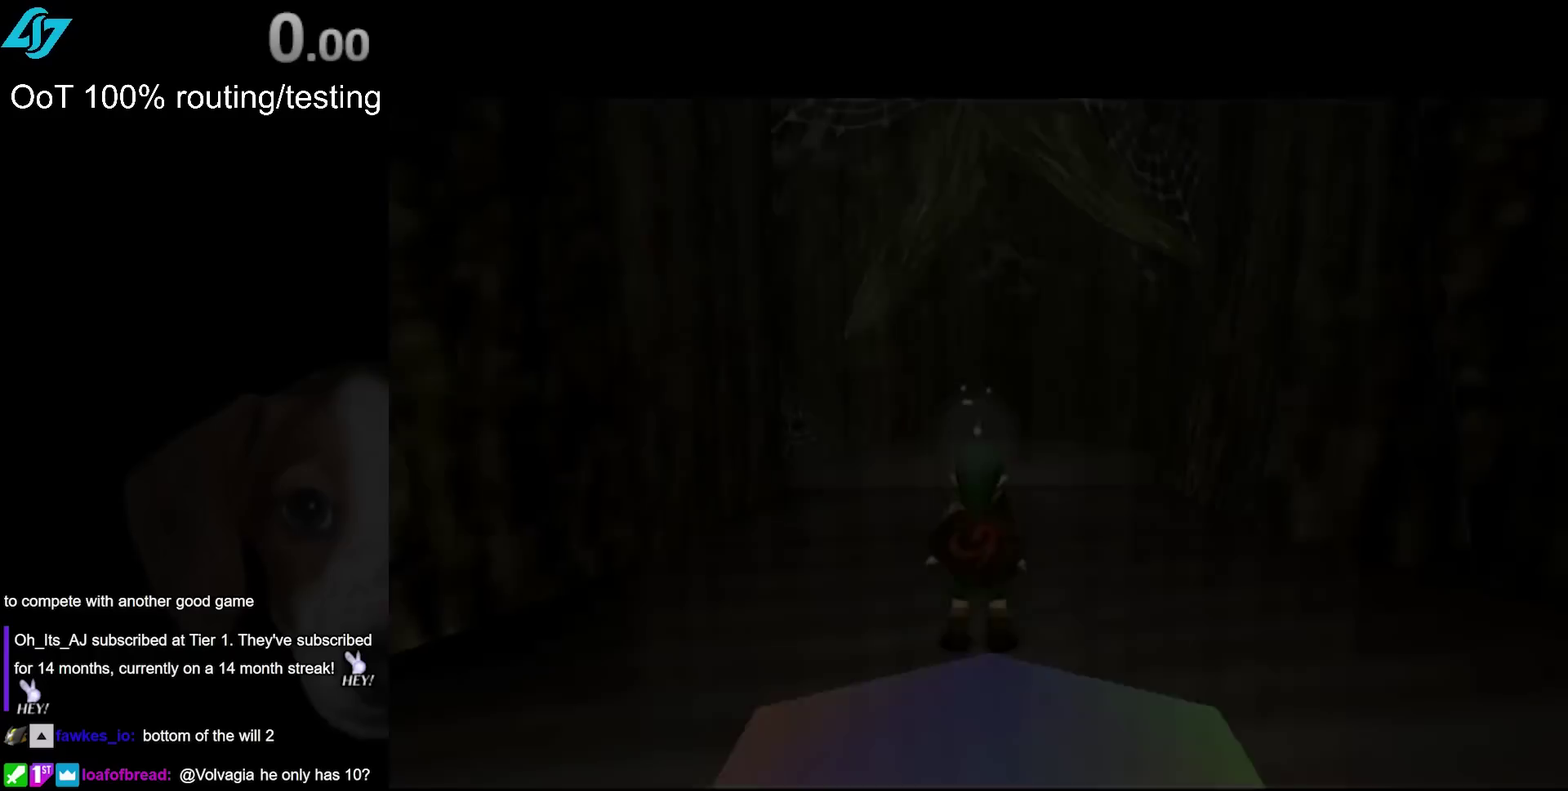
{"buttons": [], "left_stick": "up", "right_stick": "center", "events": []}
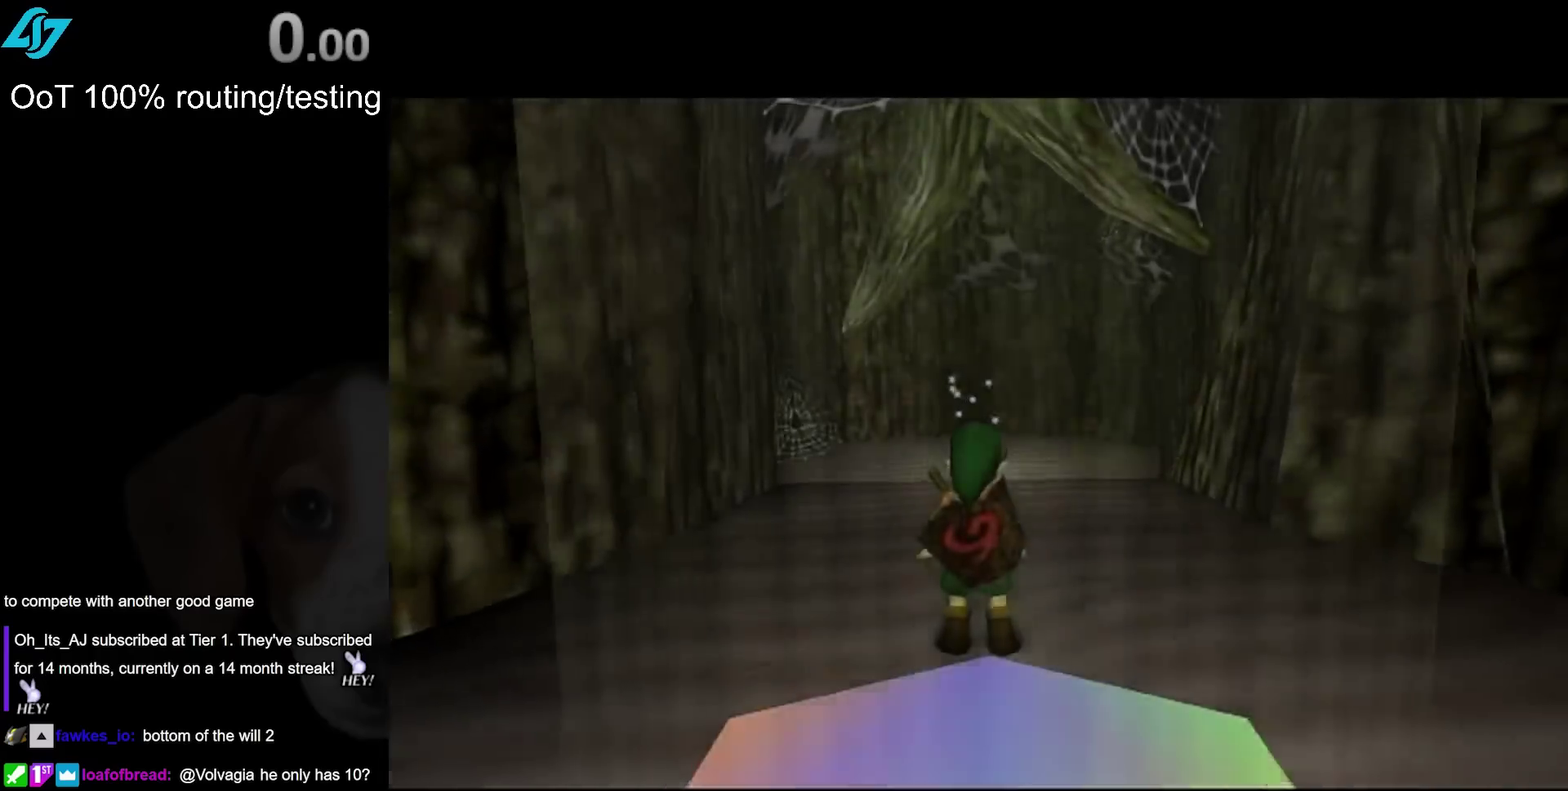
{"buttons": [], "left_stick": "up", "right_stick": "center", "events": [[83, "CROSS", "down"], [333, "CROSS", "up"]]}
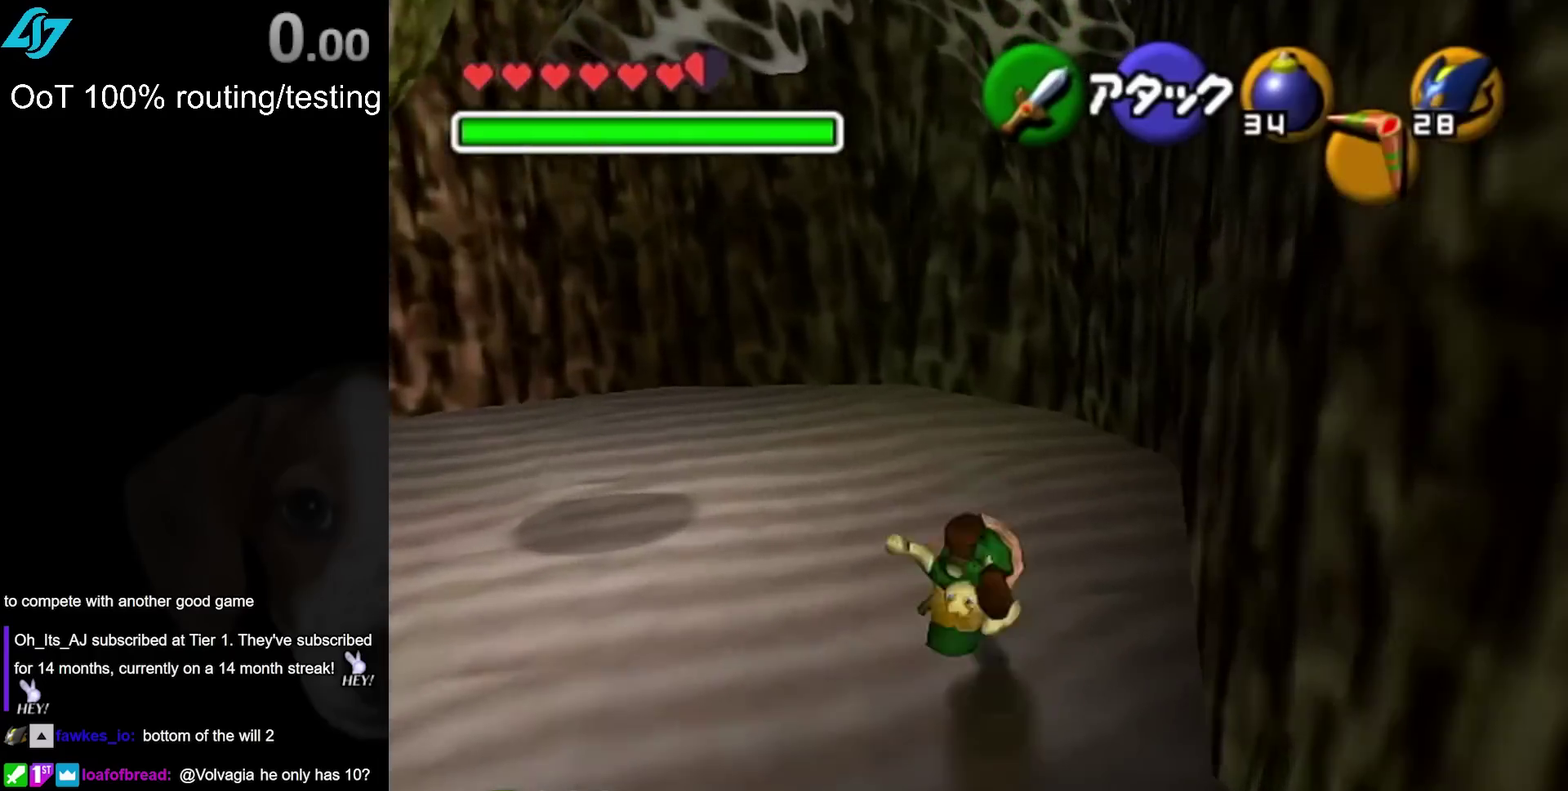
{"buttons": [], "left_stick": "up", "right_stick": "center", "events": []}
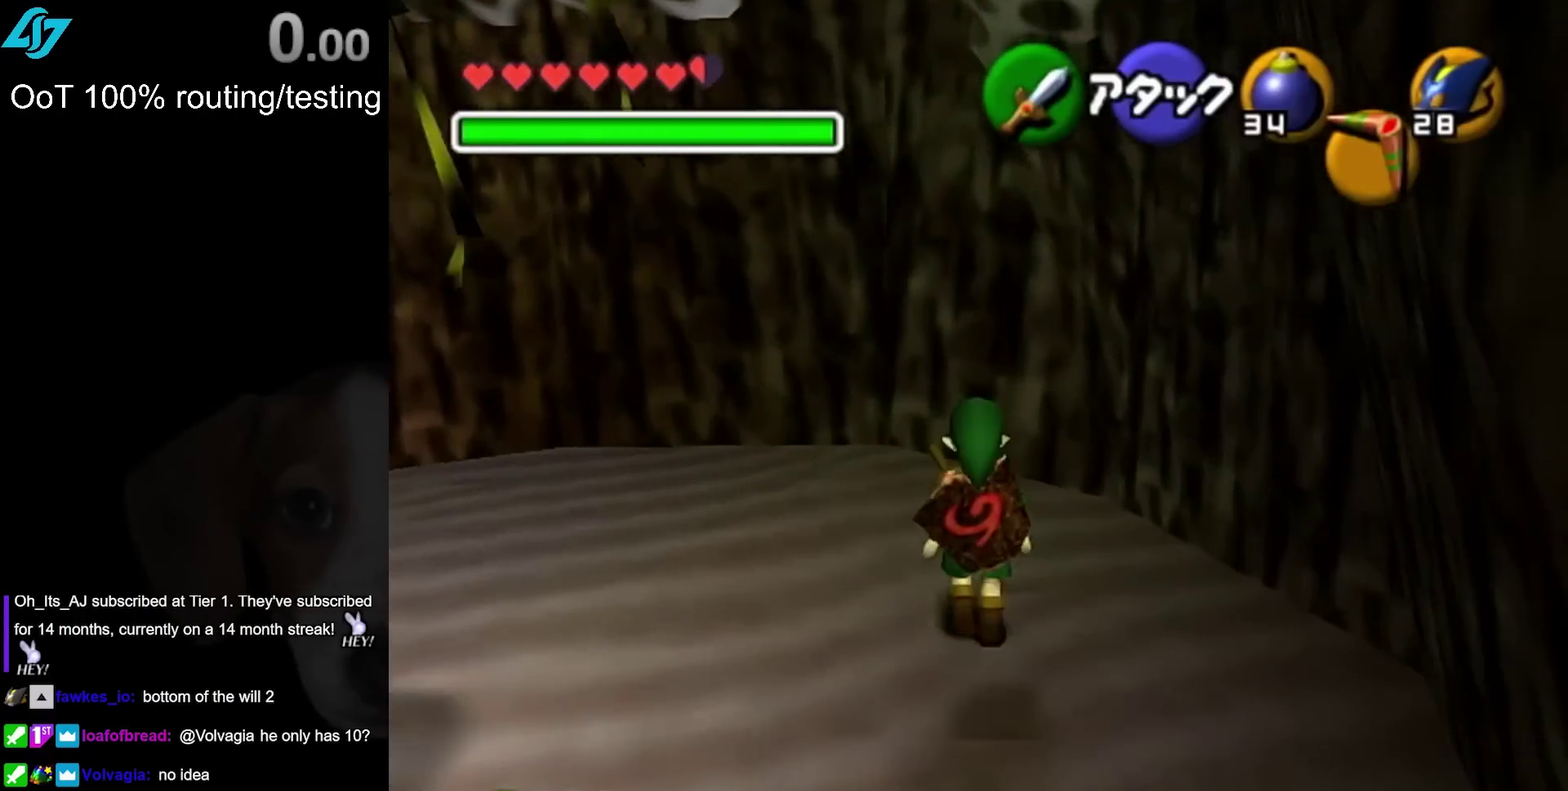
{"buttons": [], "left_stick": "center", "right_stick": "center", "events": [[217, "left_stick", "center"]]}
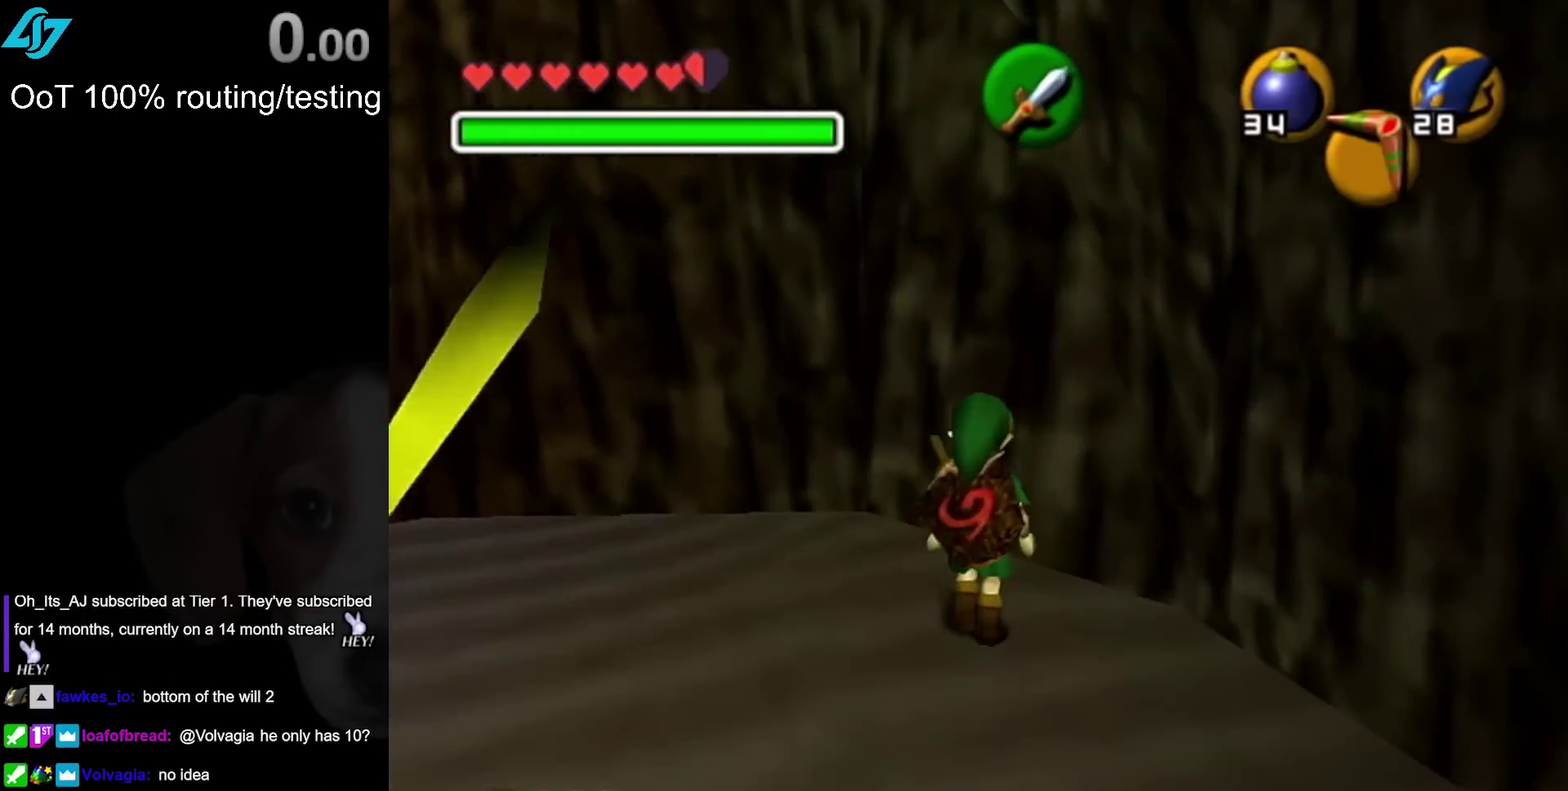
{"buttons": [], "left_stick": "center", "right_stick": "center", "events": []}
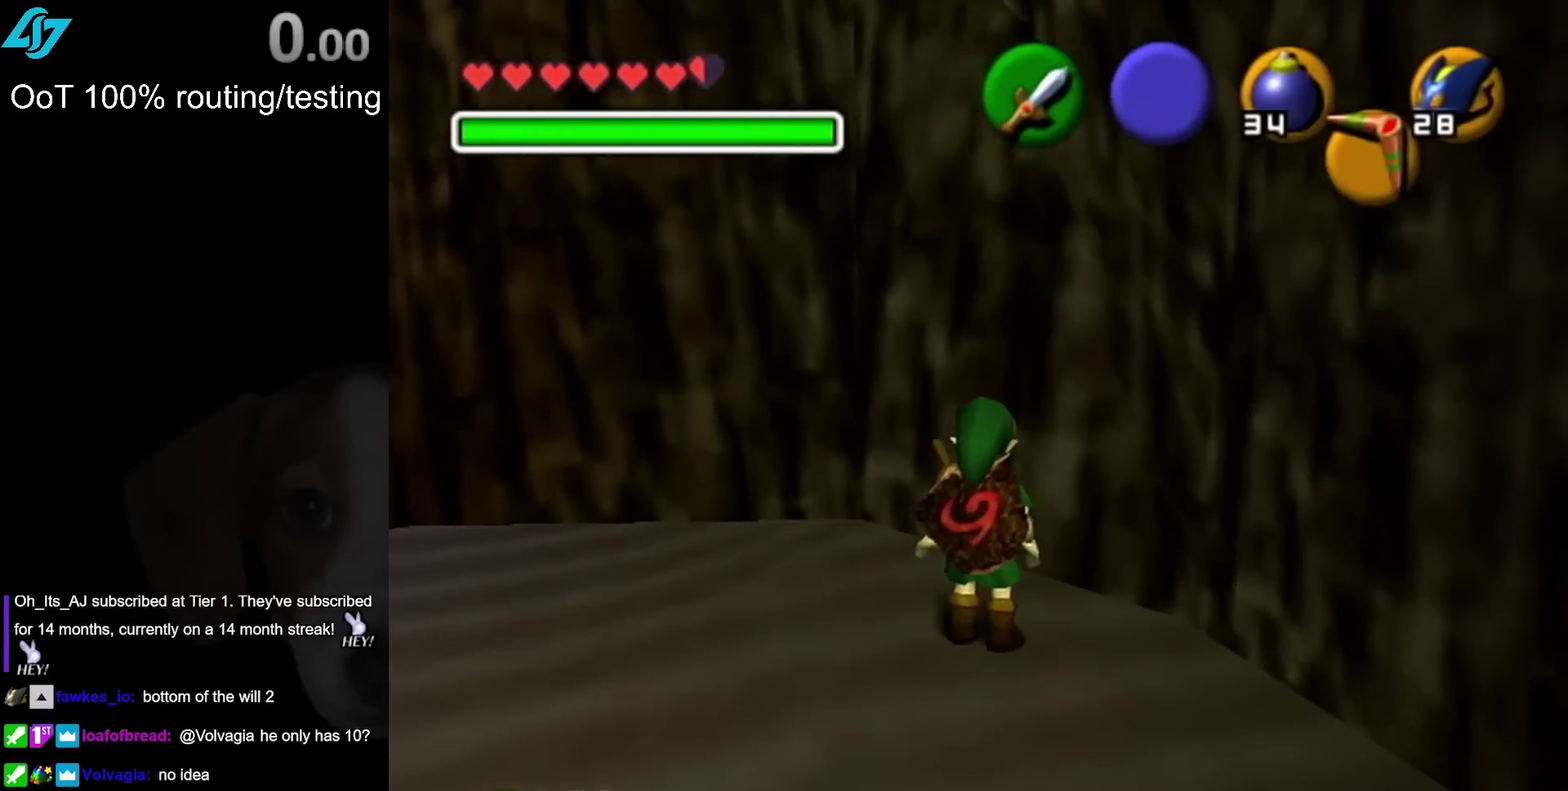
{"buttons": [], "left_stick": "up", "right_stick": "center", "events": [[33, "left_stick", "up"]]}
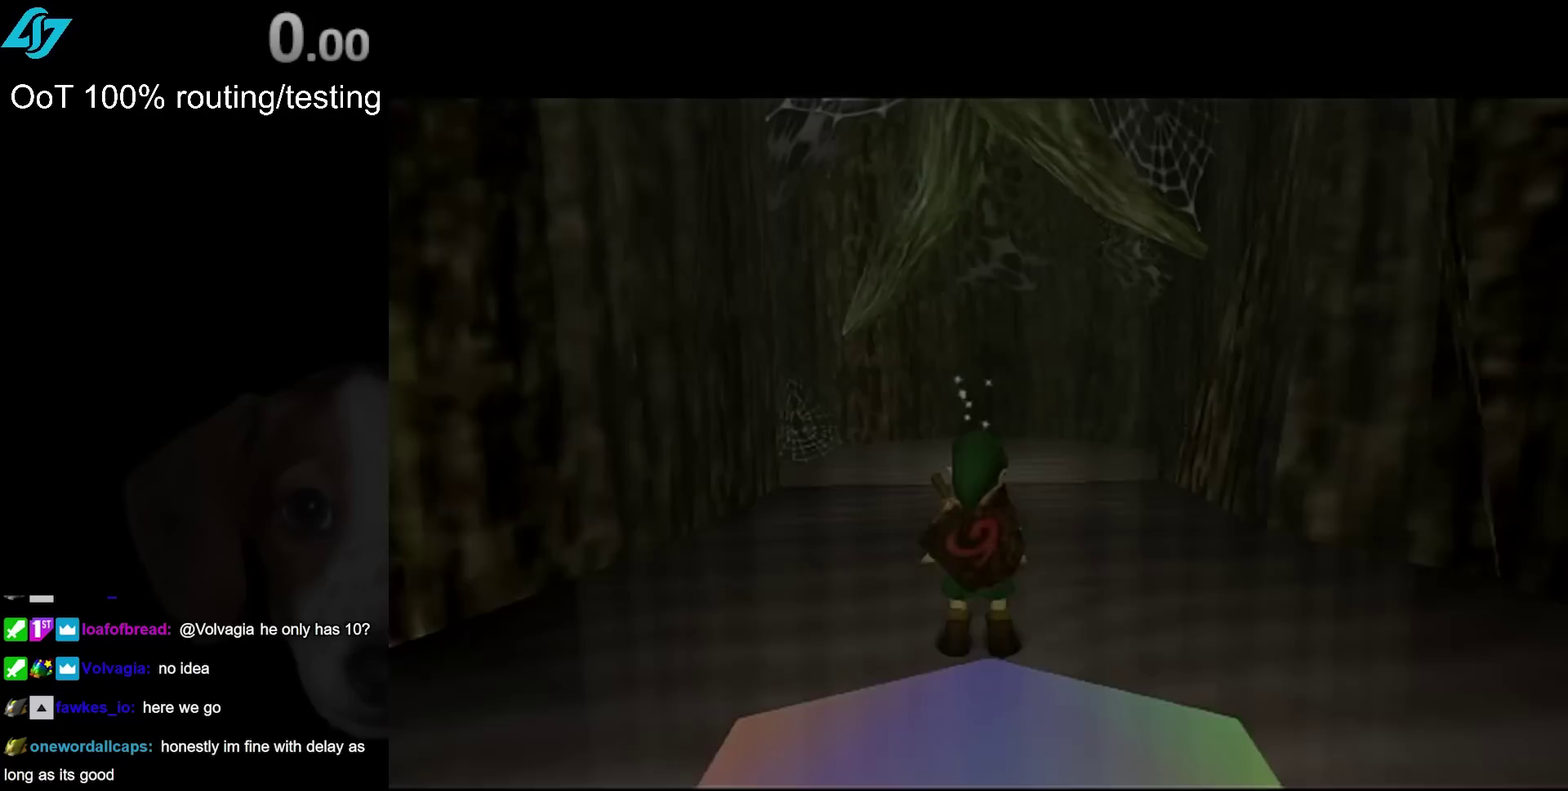
{"buttons": [], "left_stick": "up", "right_stick": "center", "events": []}
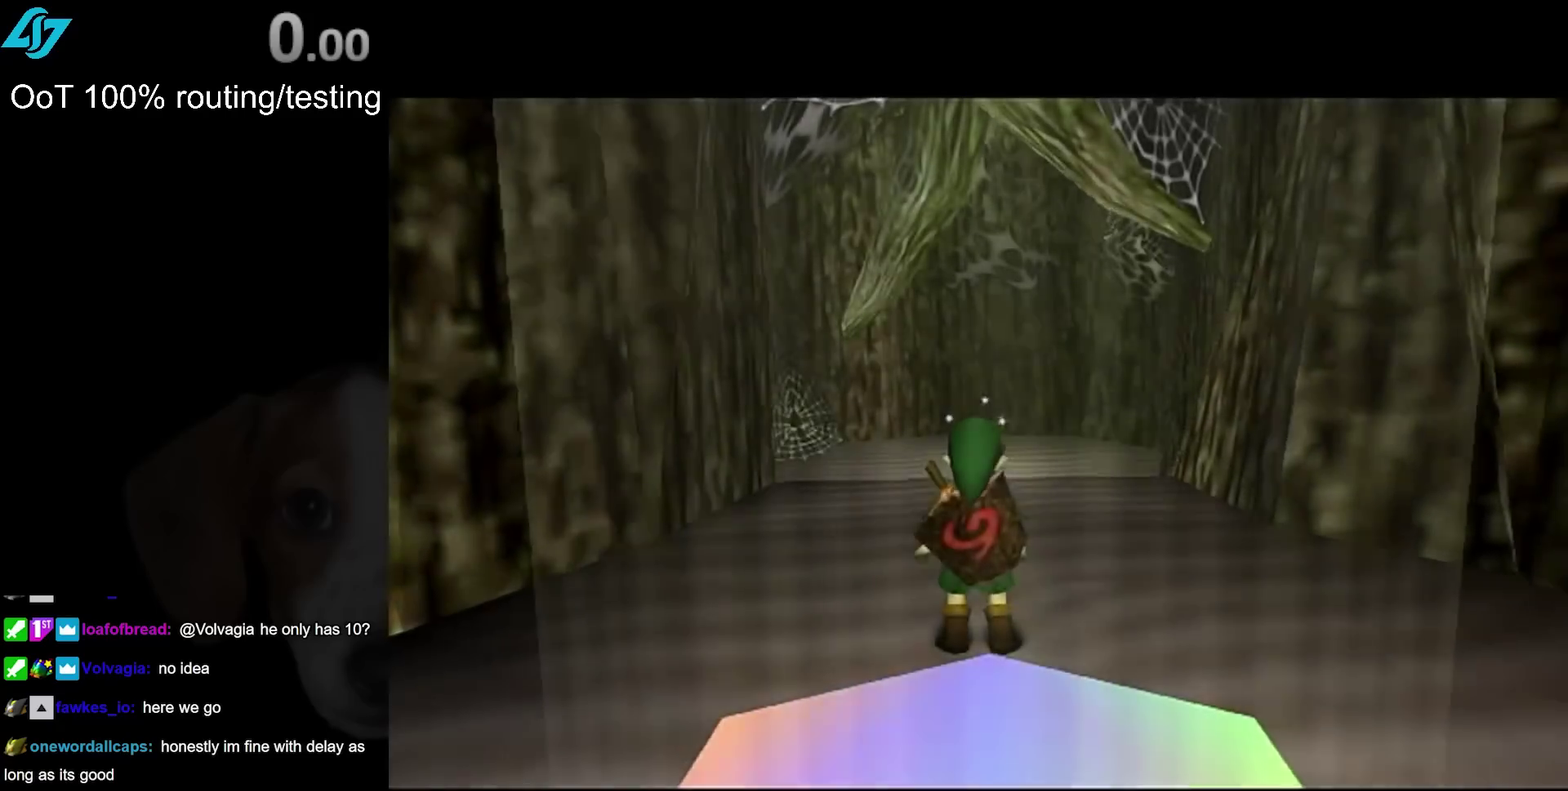
{"buttons": [], "left_stick": "up", "right_stick": "center", "events": [[83, "CROSS", "down"], [250, "CROSS", "up"]]}
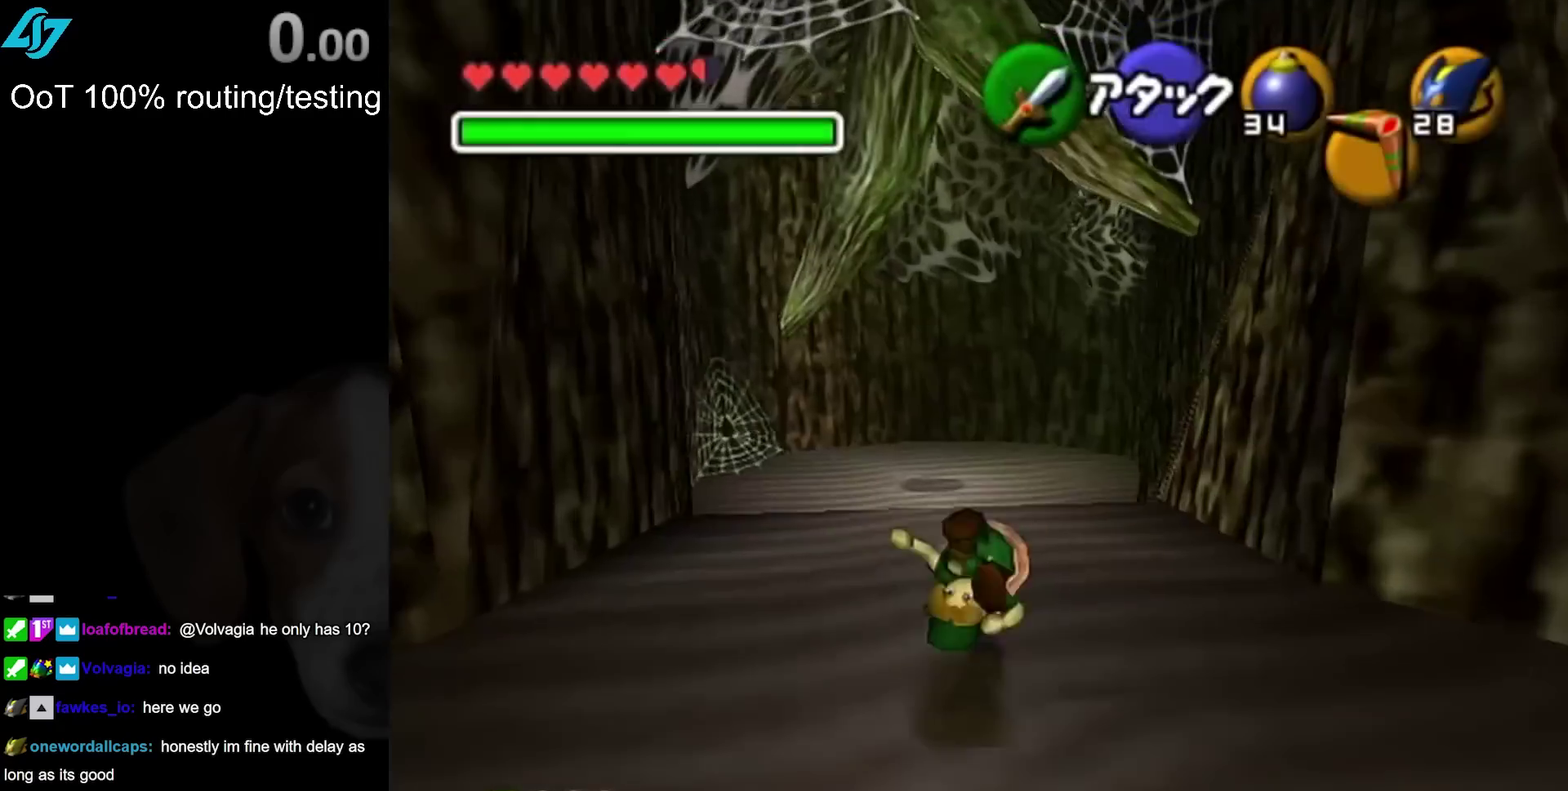
{"buttons": [], "left_stick": "up-right", "right_stick": "center", "events": [[50, "left_stick", "center"], [350, "left_stick", "up-right"]]}
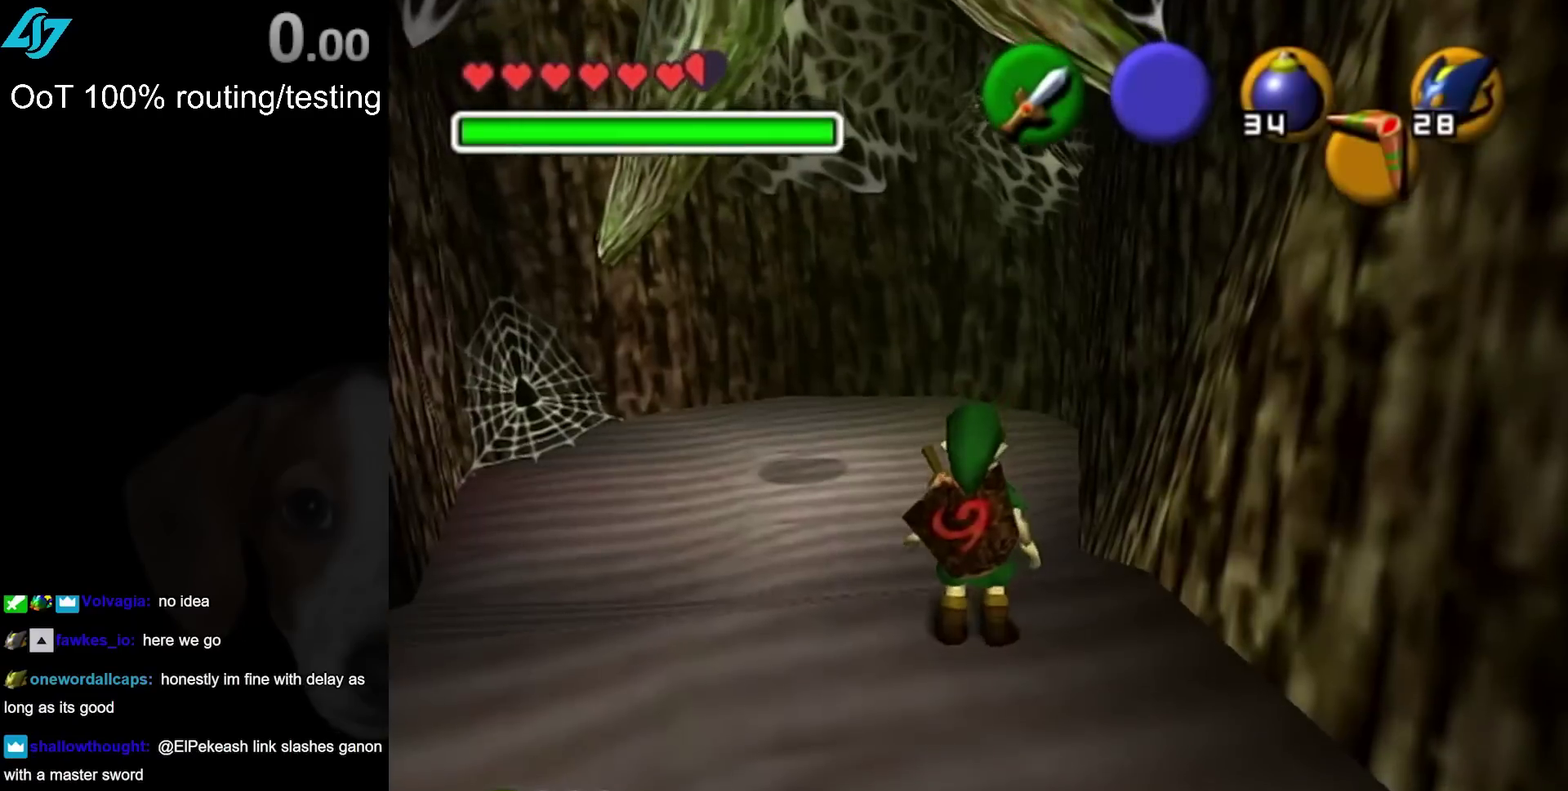
{"buttons": [], "left_stick": "center", "right_stick": "center", "events": [[50, "left_stick", "center"]]}
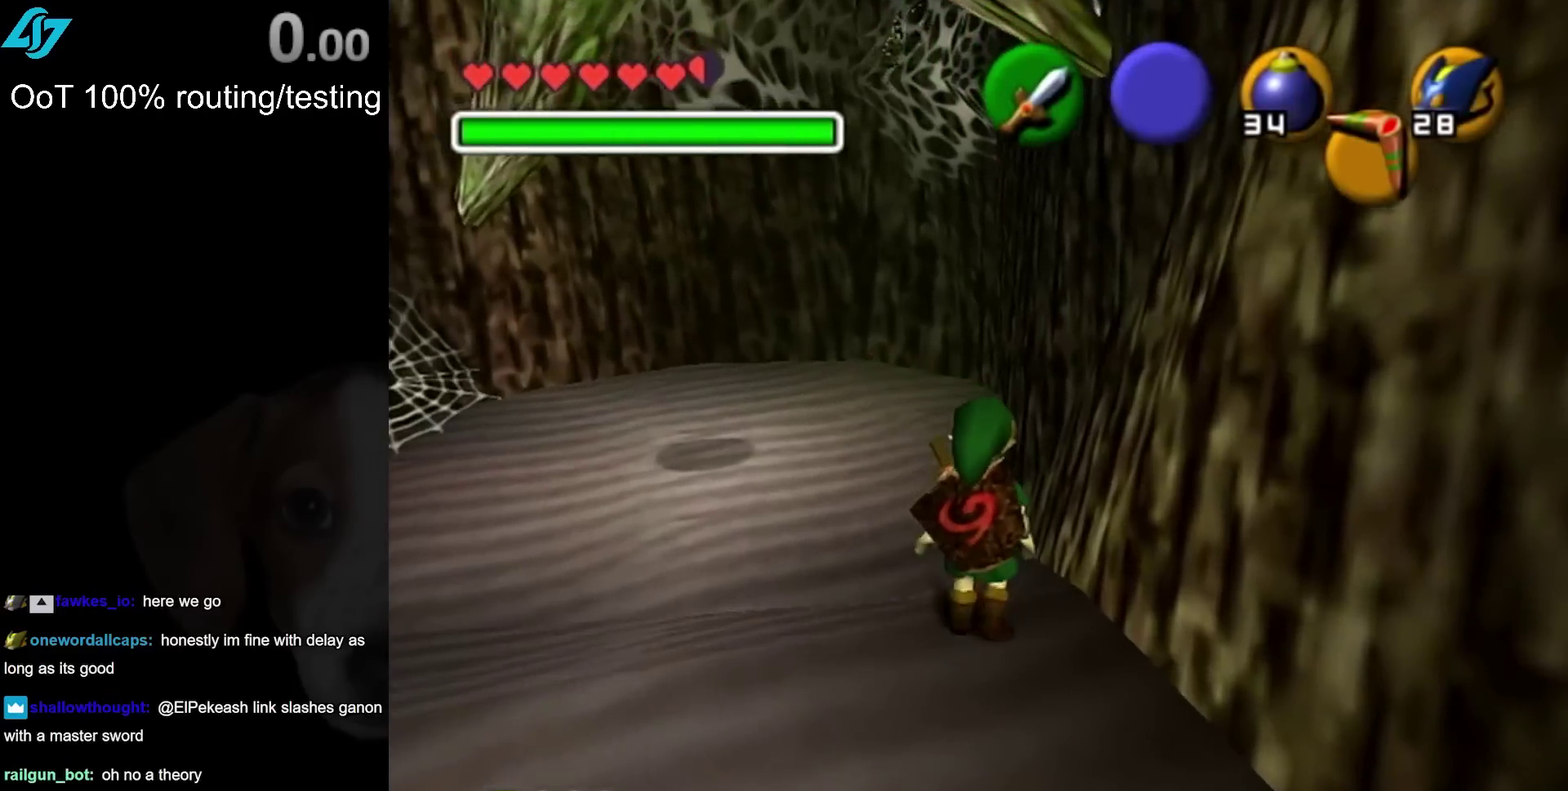
{"buttons": [], "left_stick": "center", "right_stick": "center", "events": [[50, "left_stick", "down-left"], [333, "left_stick", "center"]]}
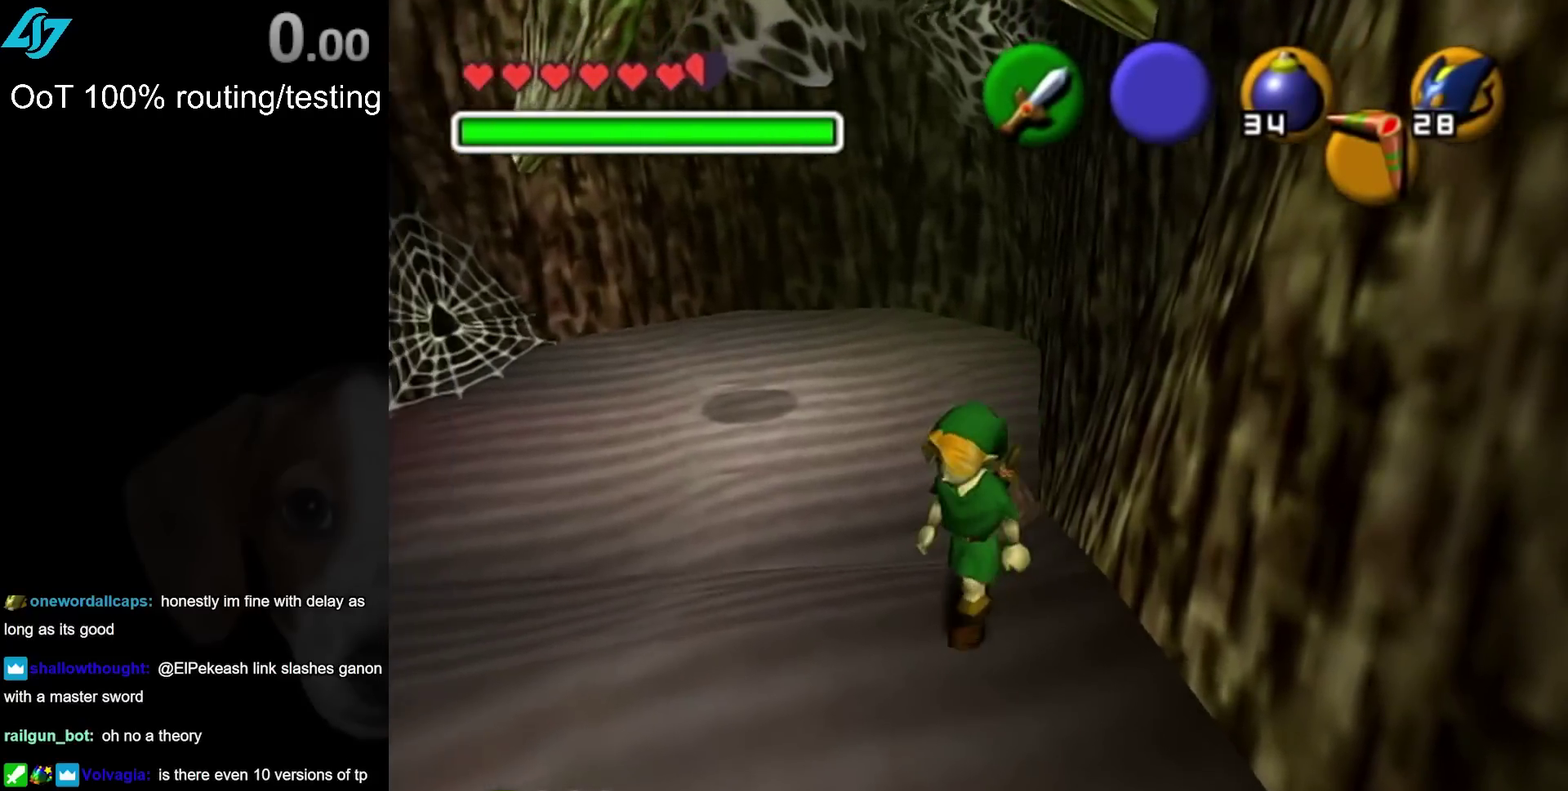
{"buttons": ["R2"], "left_stick": "center", "right_stick": "center", "events": [[250, "left_stick", "up"], [367, "left_stick", "center"], [400, "R2", "down"]]}
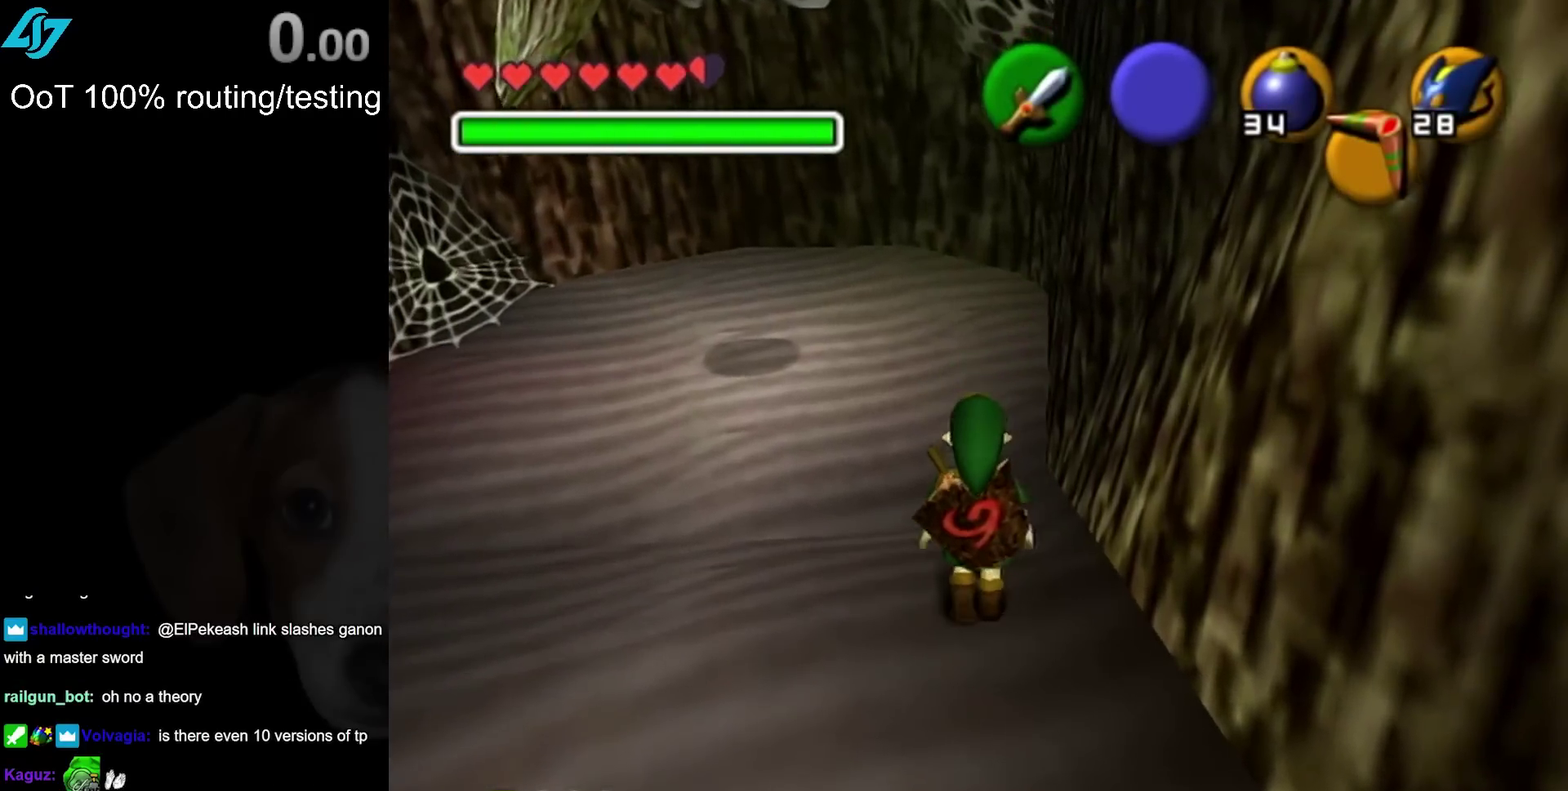
{"buttons": ["R2"], "left_stick": "center", "right_stick": "center", "events": []}
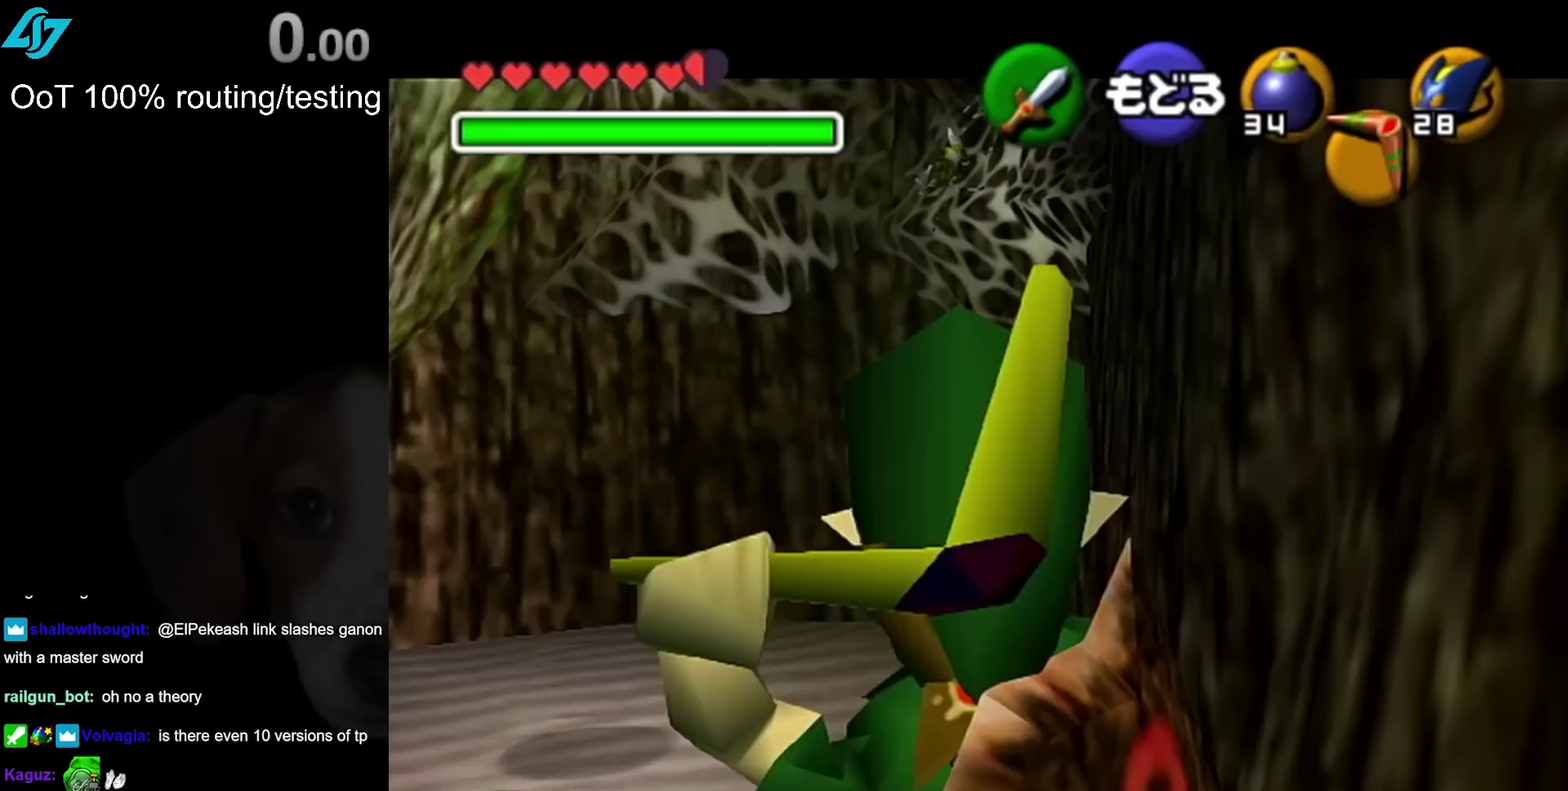
{"buttons": ["R2"], "left_stick": "down-left", "right_stick": "center", "events": [[183, "left_stick", "down-left"]]}
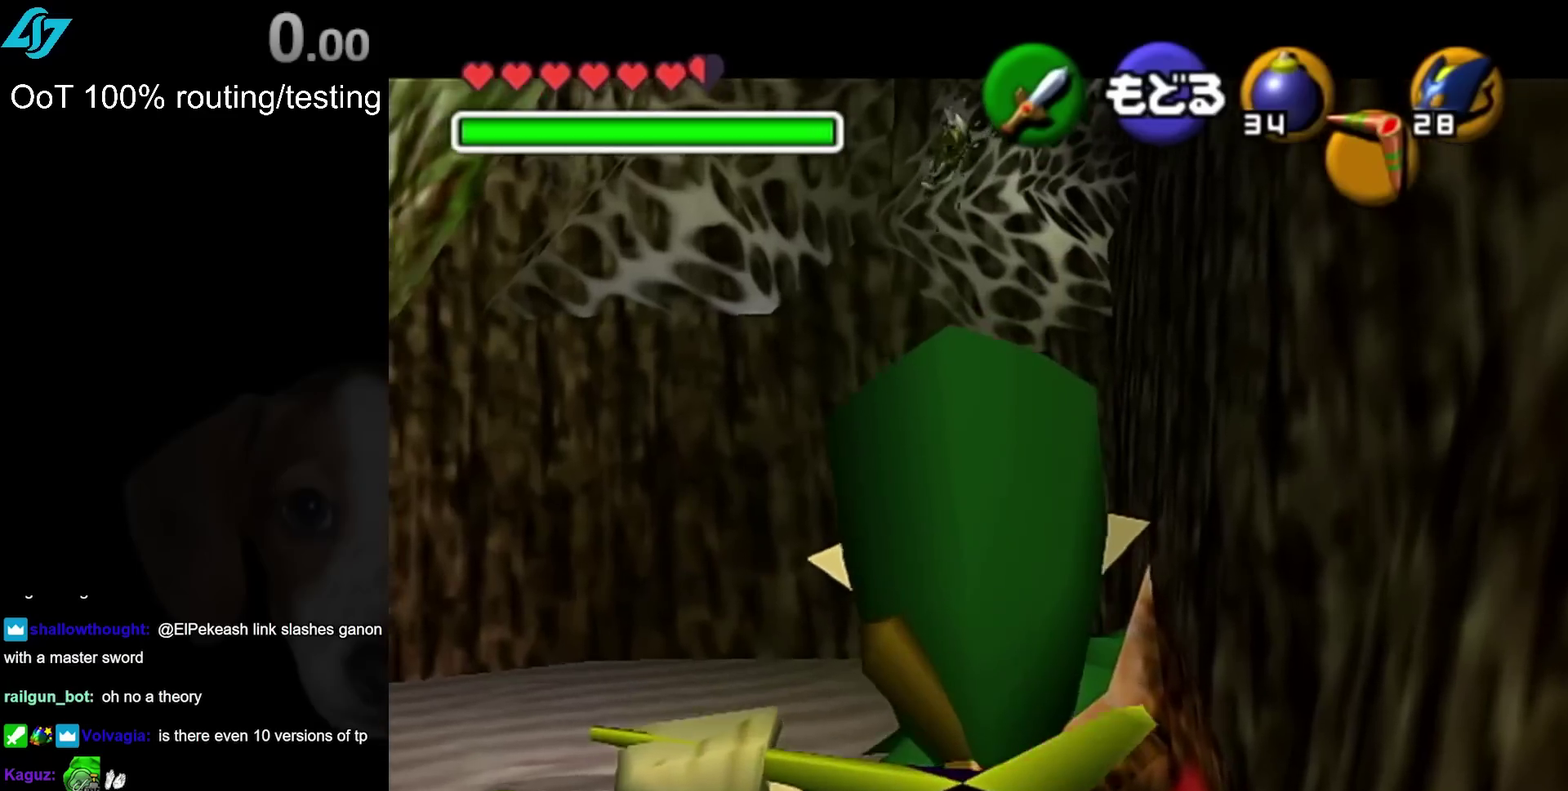
{"buttons": ["R2"], "left_stick": "down-left", "right_stick": "center"}